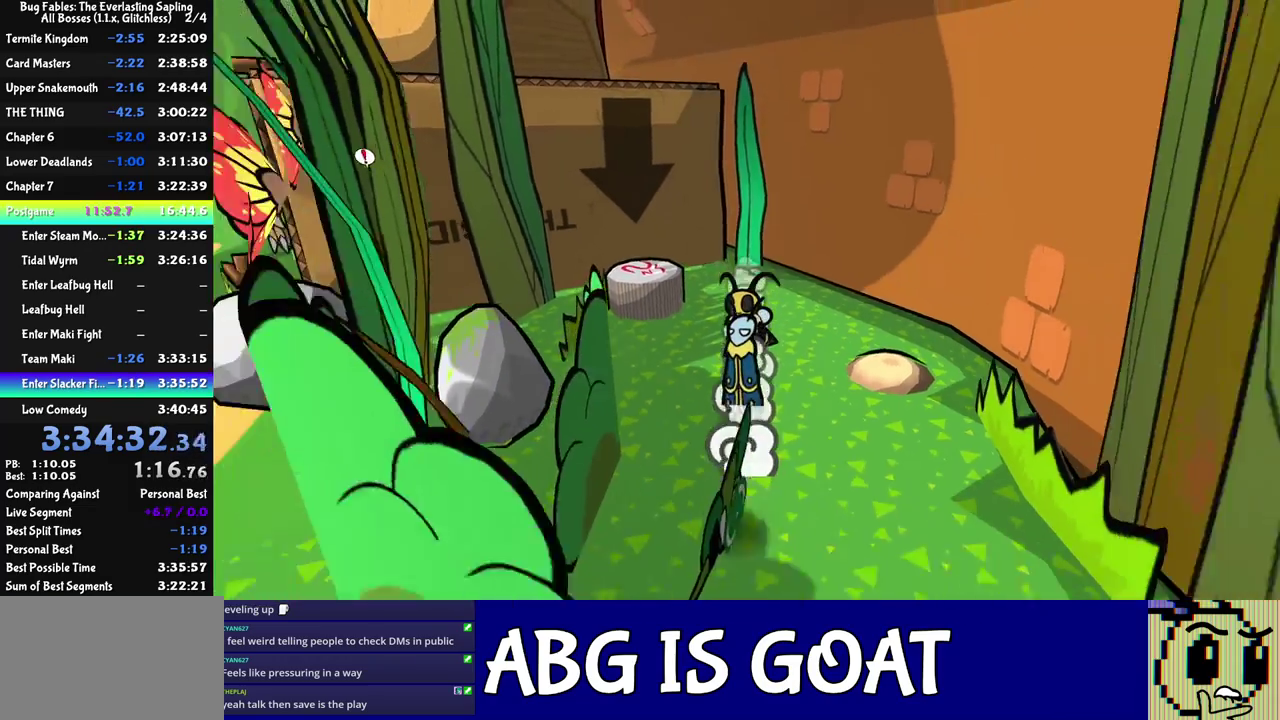
Gameplay with a controller (Nintendo layout); each line is a JSON object with the inputs held at the frame after it. "events" lists button and stick changes between this image and that frame as [ms after this image, input, new state], when the widget could be followed in between. Not read: L3 R3.
{"buttons": [], "left_stick": "down-right", "events": [[267, "left_stick", "down-right"]]}
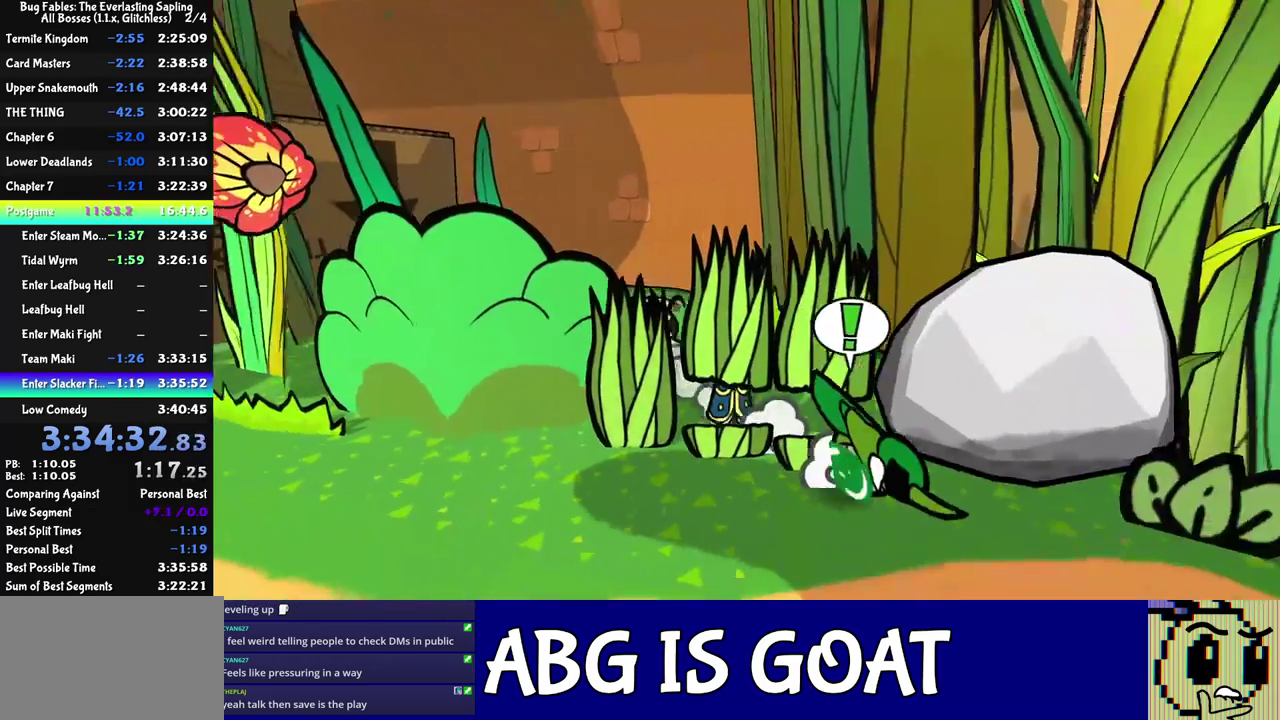
{"buttons": [], "left_stick": "right", "events": [[167, "left_stick", "right"]]}
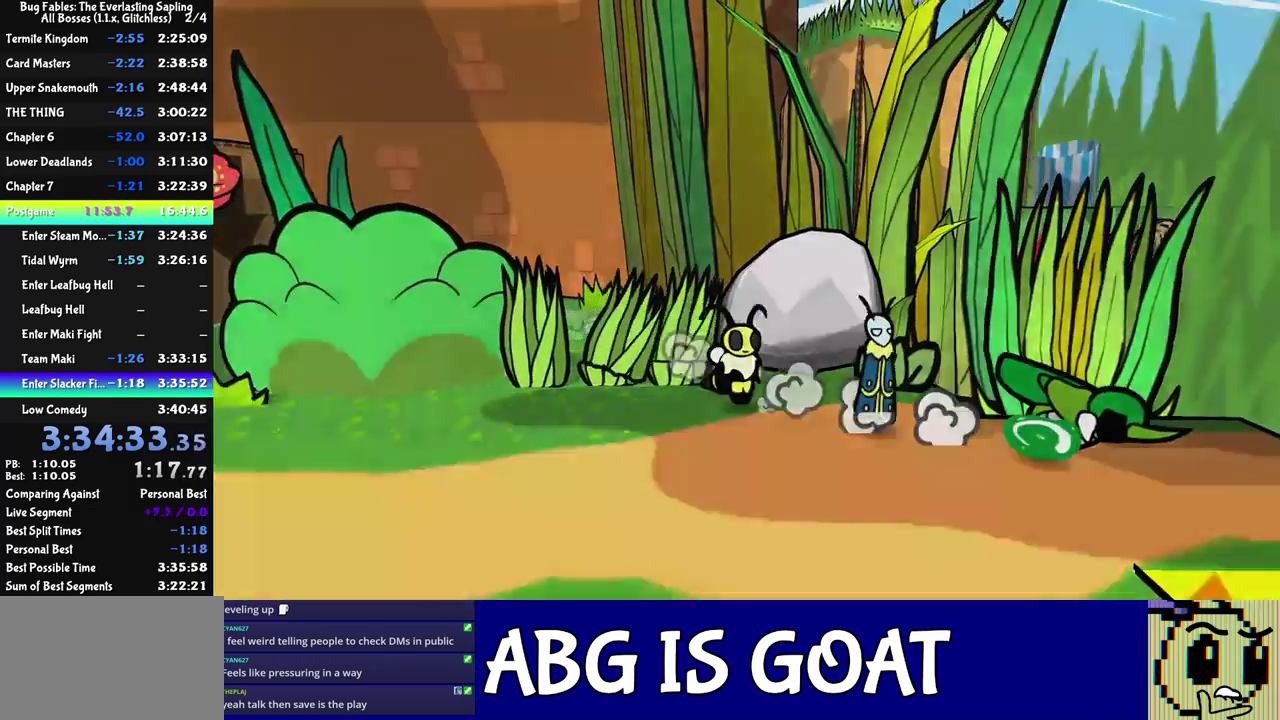
{"buttons": [], "left_stick": "center", "events": [[283, "left_stick", "center"]]}
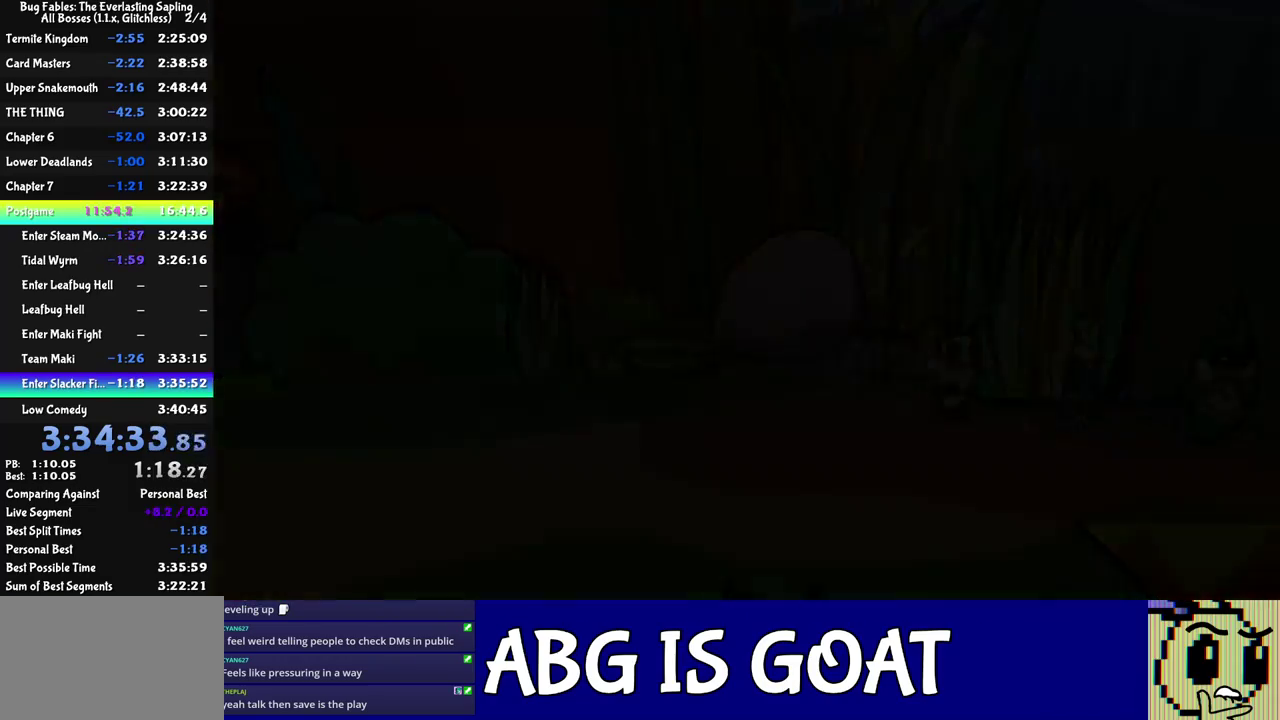
{"buttons": [], "left_stick": "down-right", "events": [[133, "left_stick", "down-right"]]}
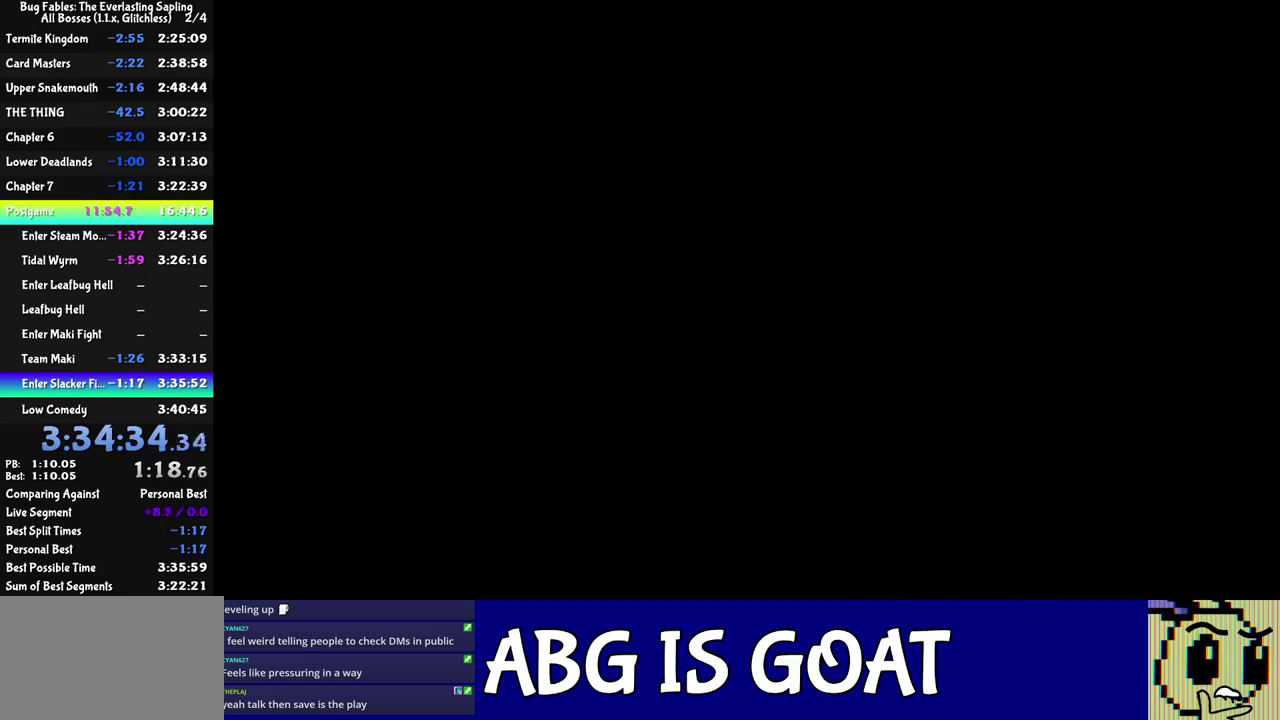
{"buttons": ["C_RIGHT"], "left_stick": "down-right", "events": [[467, "C_RIGHT", "down"]]}
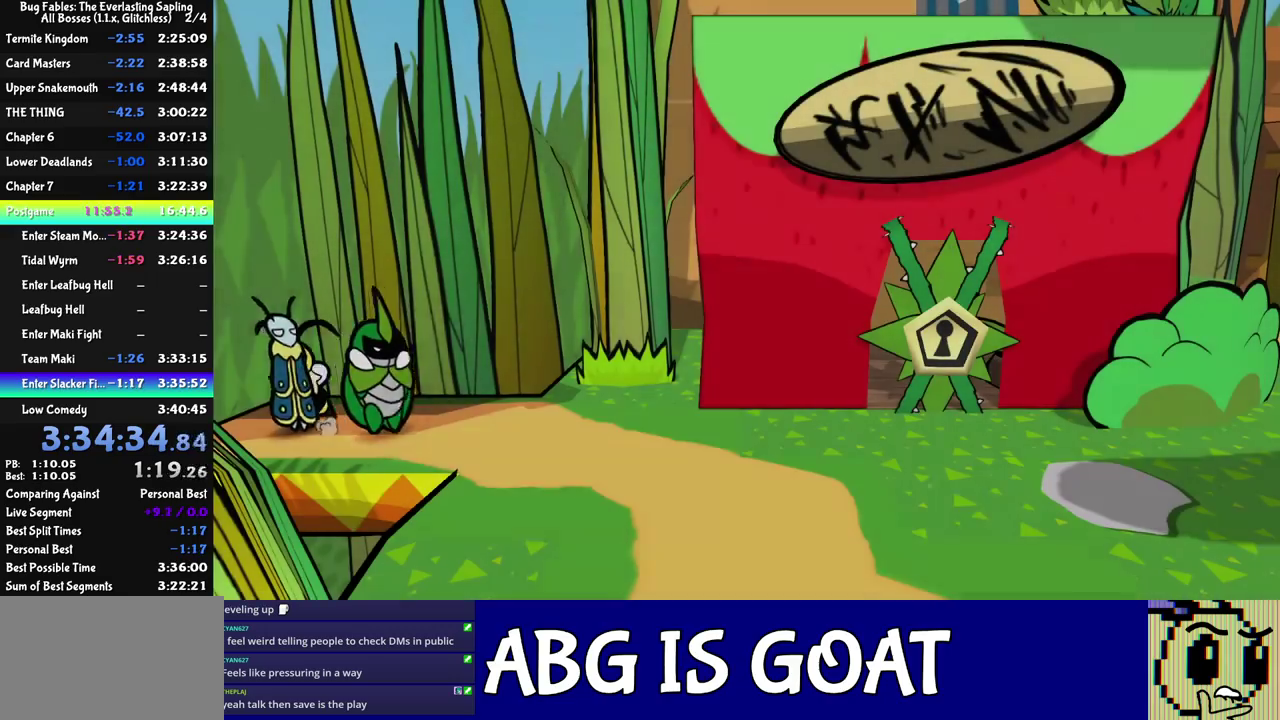
{"buttons": [], "left_stick": "down-right", "events": [[17, "C_RIGHT", "up"], [67, "C_RIGHT", "down"], [117, "C_RIGHT", "up"], [200, "C_RIGHT", "down"], [250, "C_RIGHT", "up"], [317, "C_RIGHT", "down"], [367, "C_RIGHT", "up"], [433, "C_RIGHT", "down"], [483, "C_RIGHT", "up"]]}
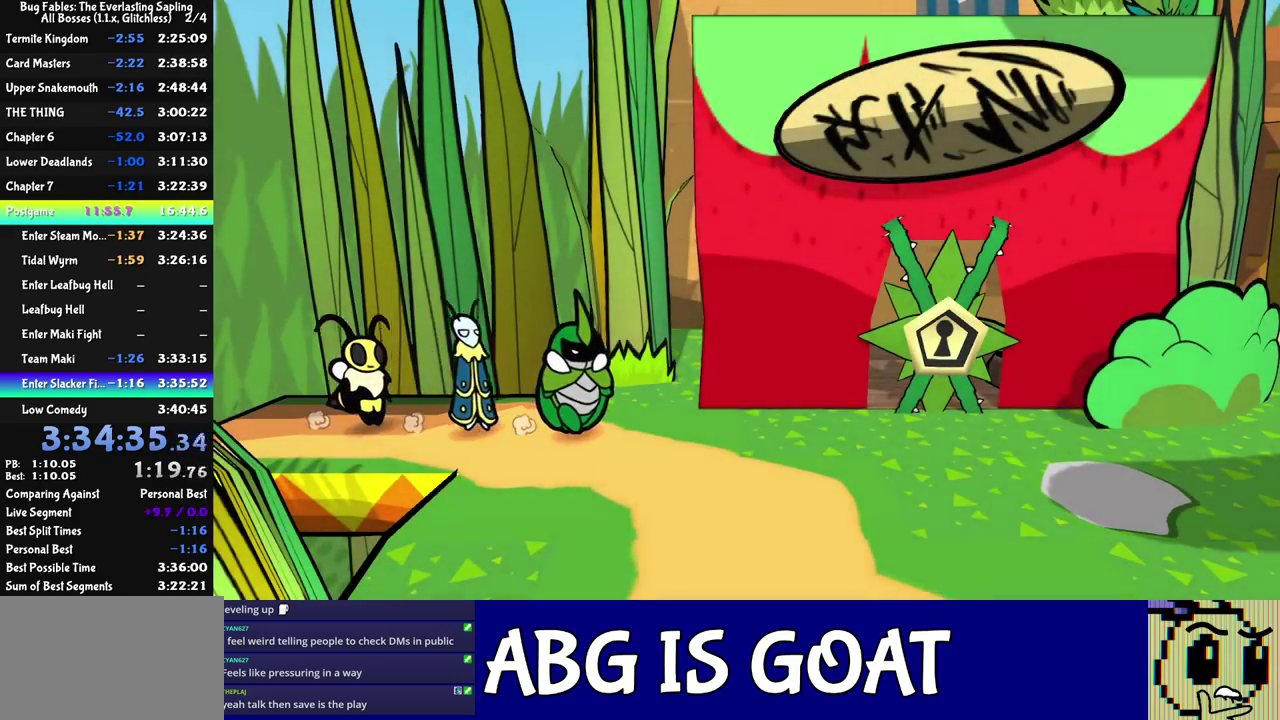
{"buttons": [], "left_stick": "right", "events": [[33, "C_RIGHT", "down"], [100, "C_RIGHT", "up"], [150, "C_RIGHT", "down"], [217, "C_RIGHT", "up"], [267, "C_RIGHT", "down"], [333, "C_RIGHT", "up"], [417, "left_stick", "right"]]}
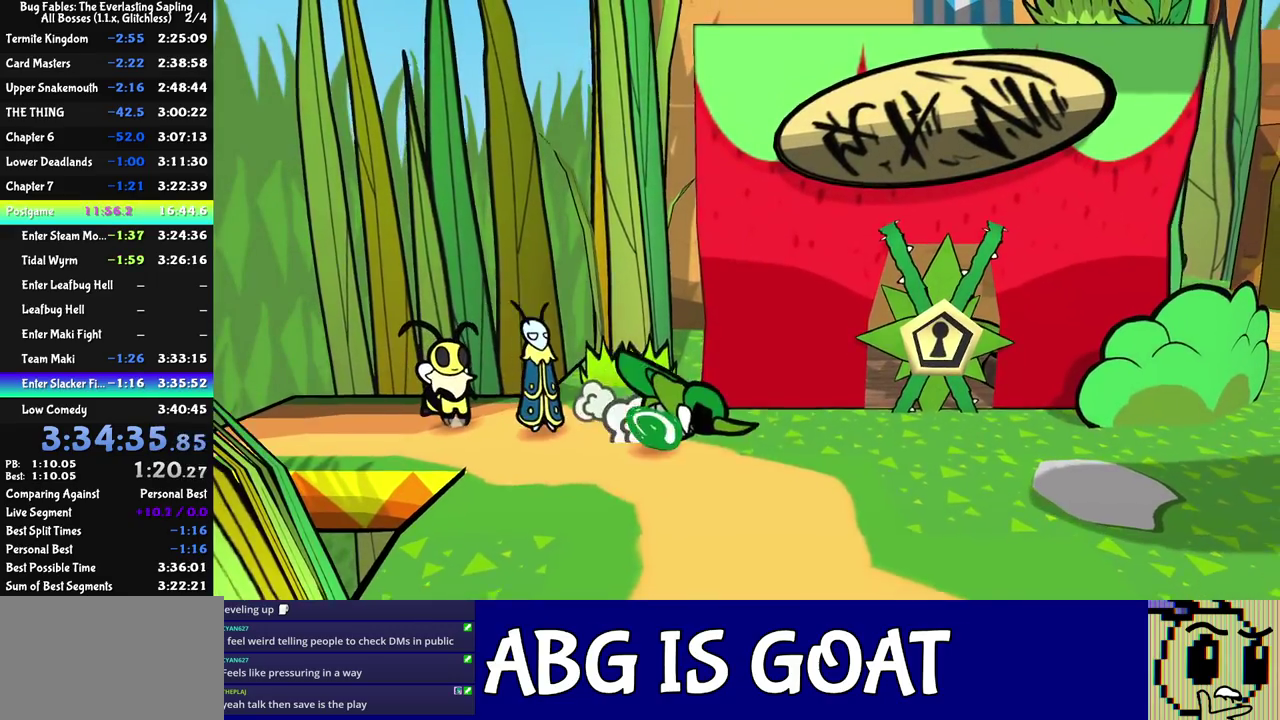
{"buttons": [], "left_stick": "up-right", "events": [[250, "left_stick", "up-right"]]}
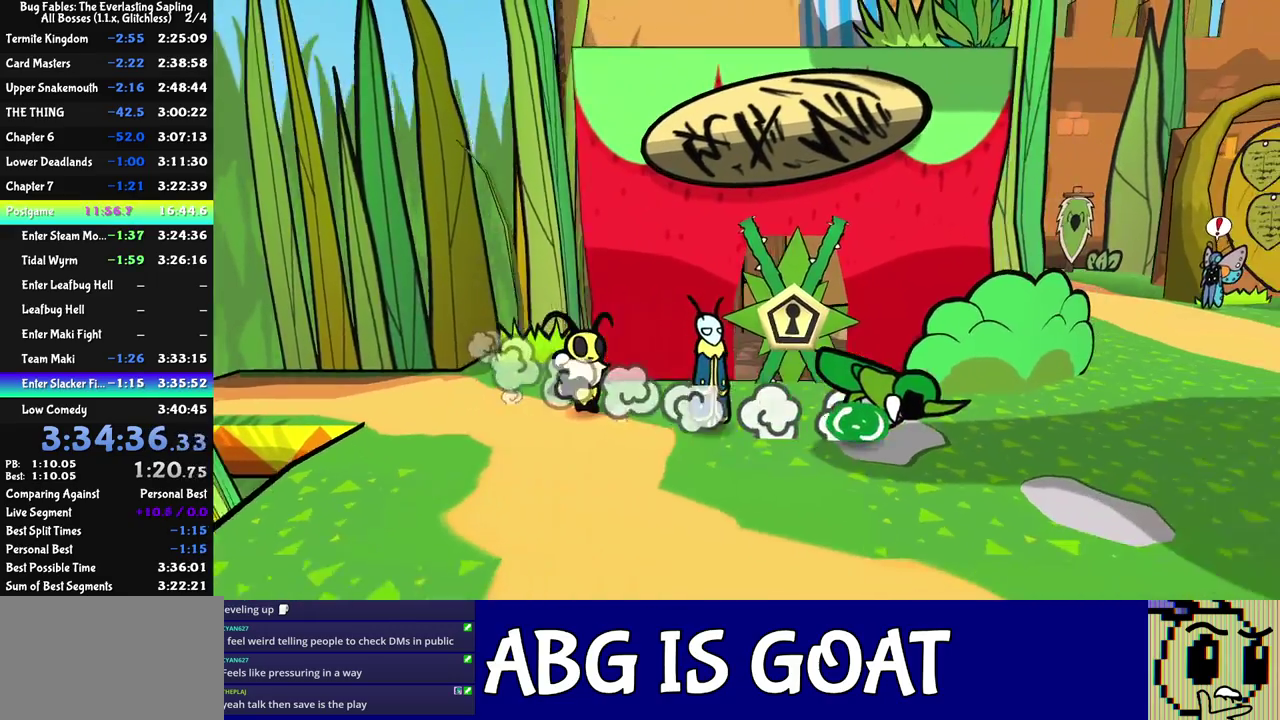
{"buttons": [], "left_stick": "up-right", "events": []}
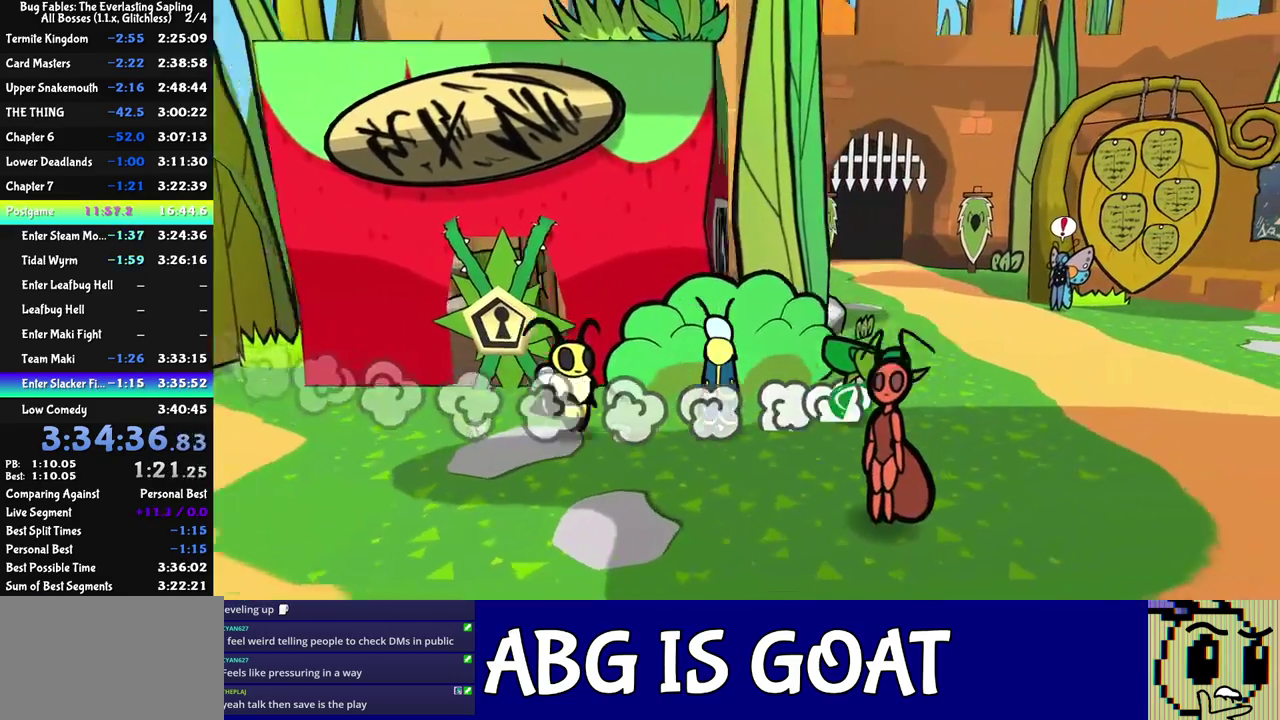
{"buttons": [], "left_stick": "up-right", "events": []}
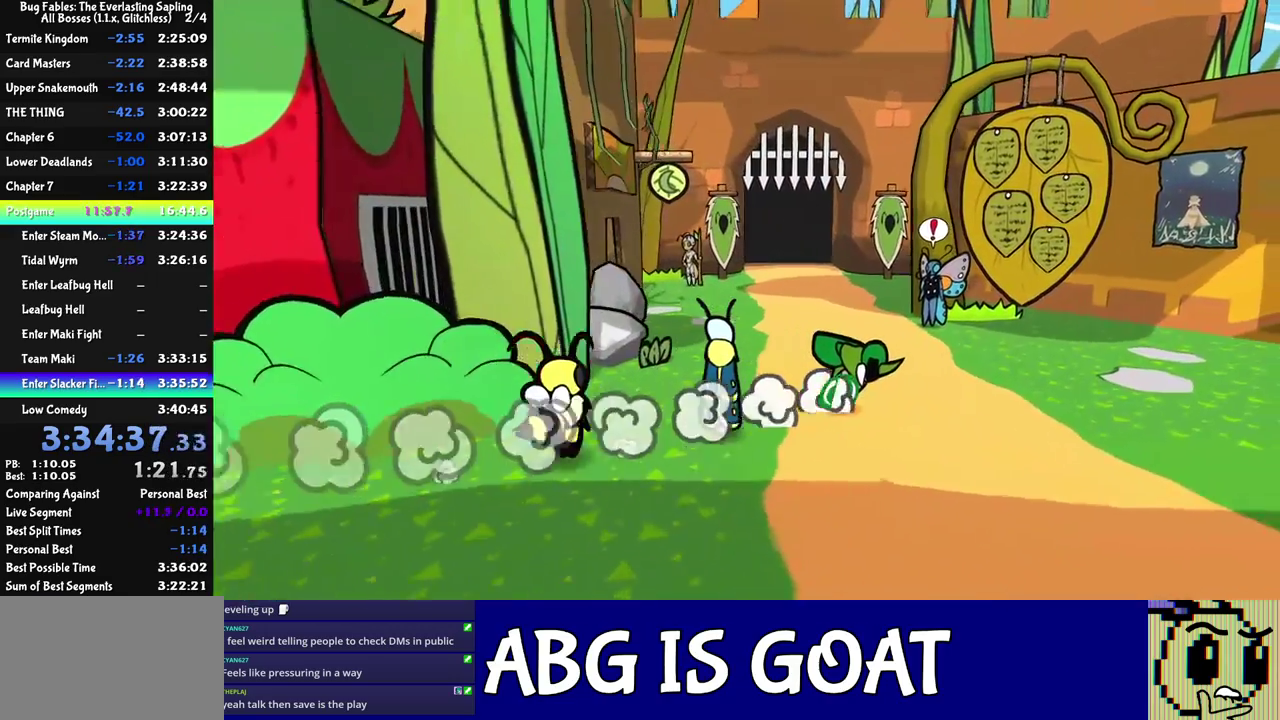
{"buttons": [], "left_stick": "up-right", "events": []}
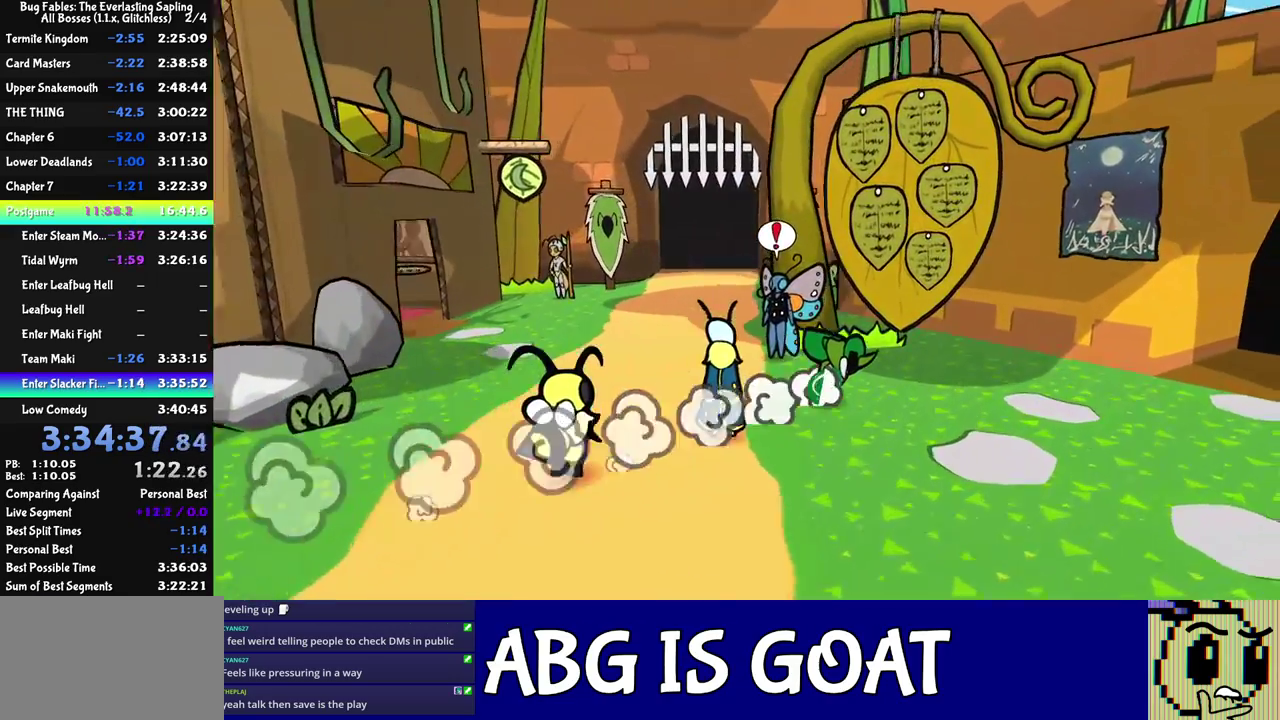
{"buttons": ["C_DOWN"], "left_stick": "center", "events": [[267, "C_DOWN", "down"], [317, "C_DOWN", "up"], [383, "C_DOWN", "down"], [383, "left_stick", "right"], [450, "C_DOWN", "up"], [467, "left_stick", "center"], [500, "C_DOWN", "down"]]}
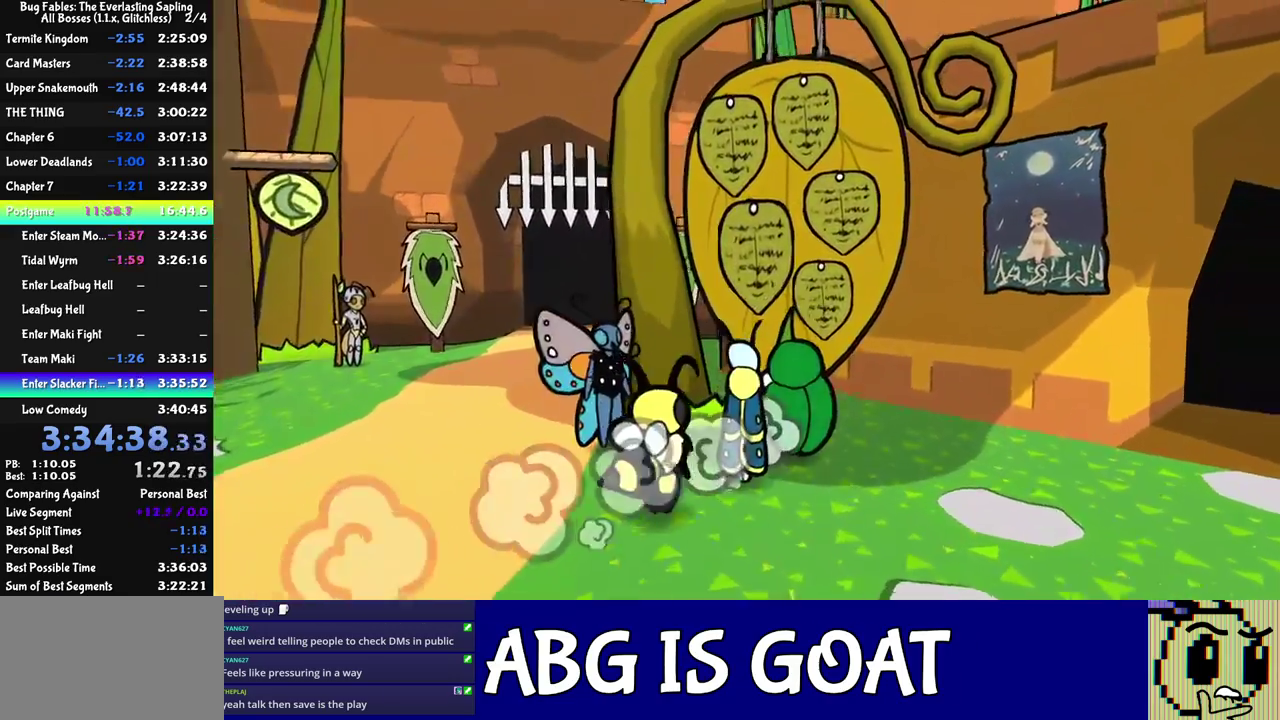
{"buttons": ["C_DOWN"], "left_stick": "center", "events": [[167, "C_DOWN", "up"], [233, "C_DOWN", "down"], [283, "C_DOWN", "up"], [350, "C_DOWN", "down"], [400, "C_DOWN", "up"], [483, "C_DOWN", "down"]]}
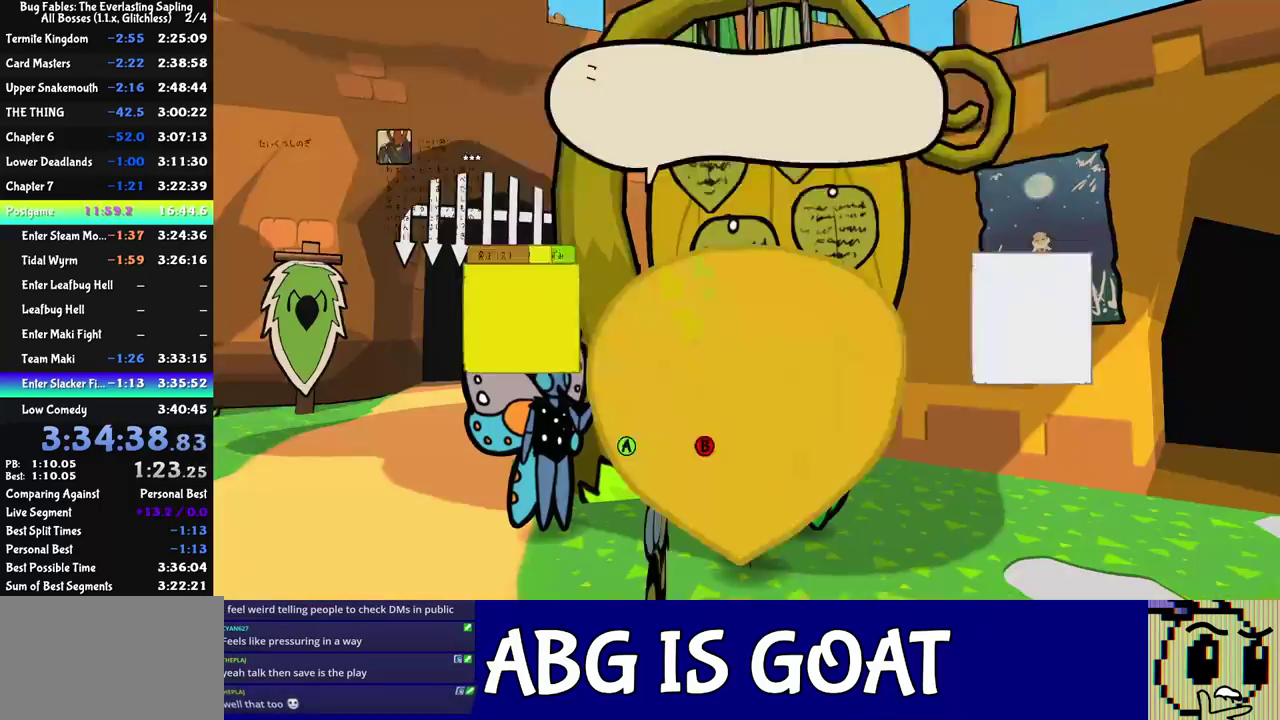
{"buttons": ["C_DOWN"], "left_stick": "center", "events": [[33, "C_DOWN", "up"], [100, "C_DOWN", "down"], [150, "C_DOWN", "up"], [217, "C_DOWN", "down"], [283, "C_DOWN", "up"], [333, "C_DOWN", "down"], [400, "C_DOWN", "up"], [450, "C_DOWN", "down"]]}
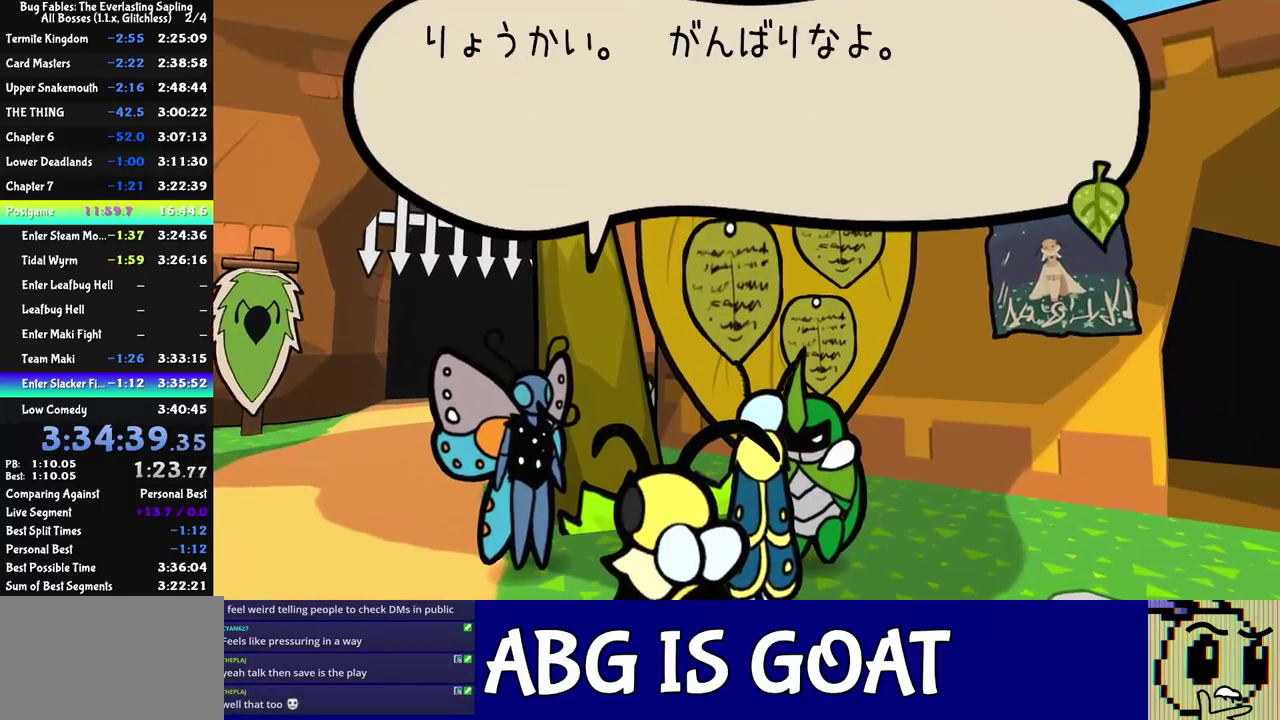
{"buttons": [], "left_stick": "down-left", "events": [[17, "C_DOWN", "up"], [33, "left_stick", "down"], [67, "C_DOWN", "down"], [133, "C_DOWN", "up"], [133, "left_stick", "down-left"], [167, "C_RIGHT", "down"], [467, "C_RIGHT", "up"]]}
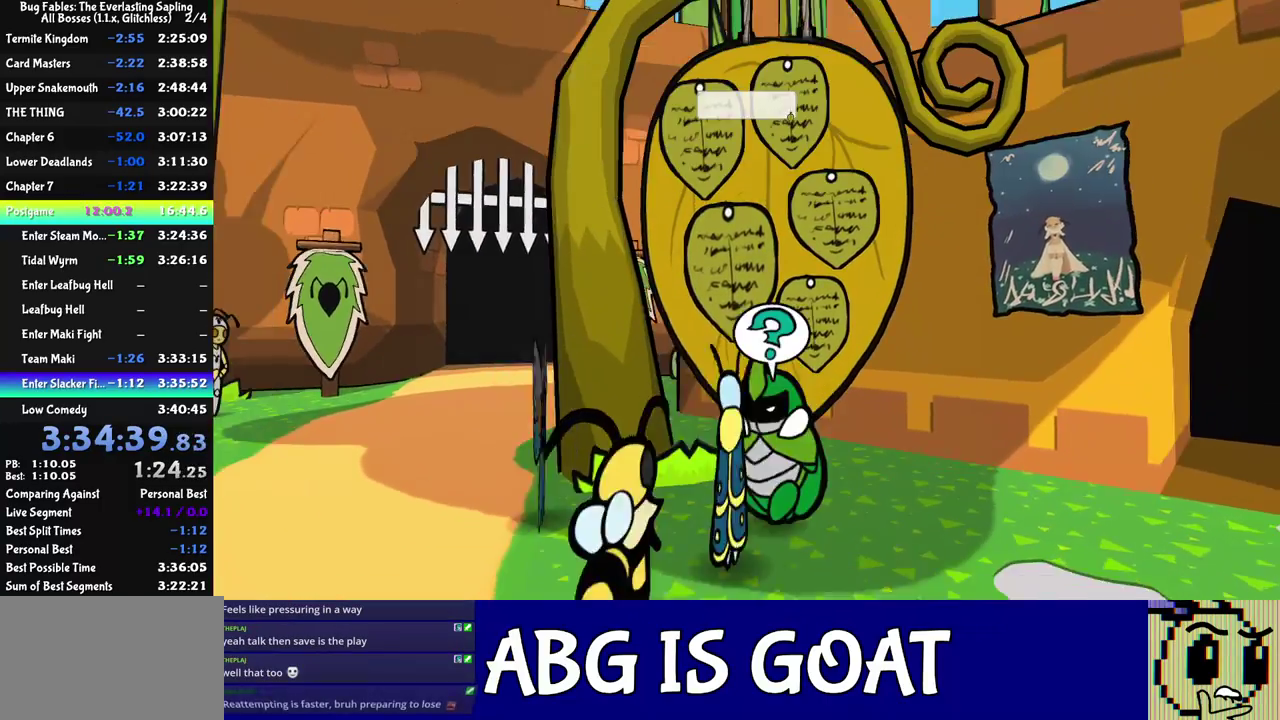
{"buttons": ["C_RIGHT"], "left_stick": "down-left", "events": [[33, "C_RIGHT", "down"], [83, "C_RIGHT", "up"], [150, "C_RIGHT", "down"], [200, "C_RIGHT", "up"], [283, "C_RIGHT", "down"], [333, "C_RIGHT", "up"], [383, "C_RIGHT", "down"], [450, "C_RIGHT", "up"], [500, "C_RIGHT", "down"]]}
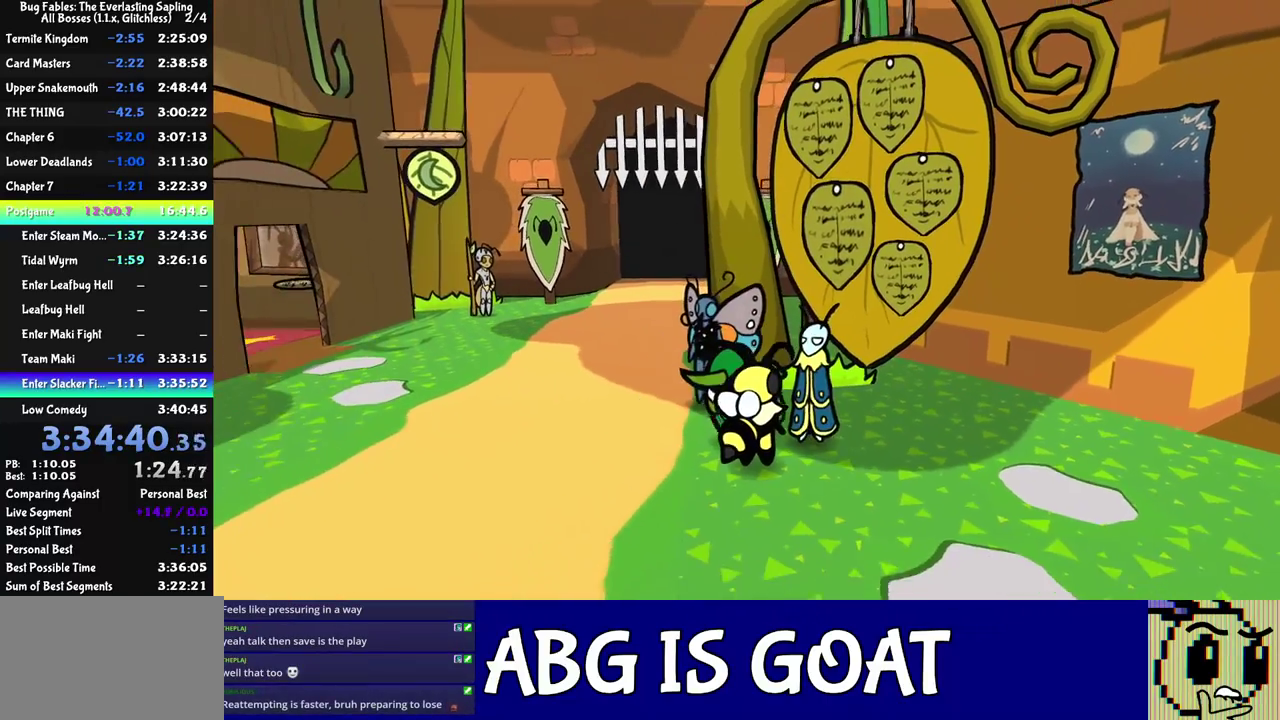
{"buttons": [], "left_stick": "down-left", "events": [[67, "C_RIGHT", "up"]]}
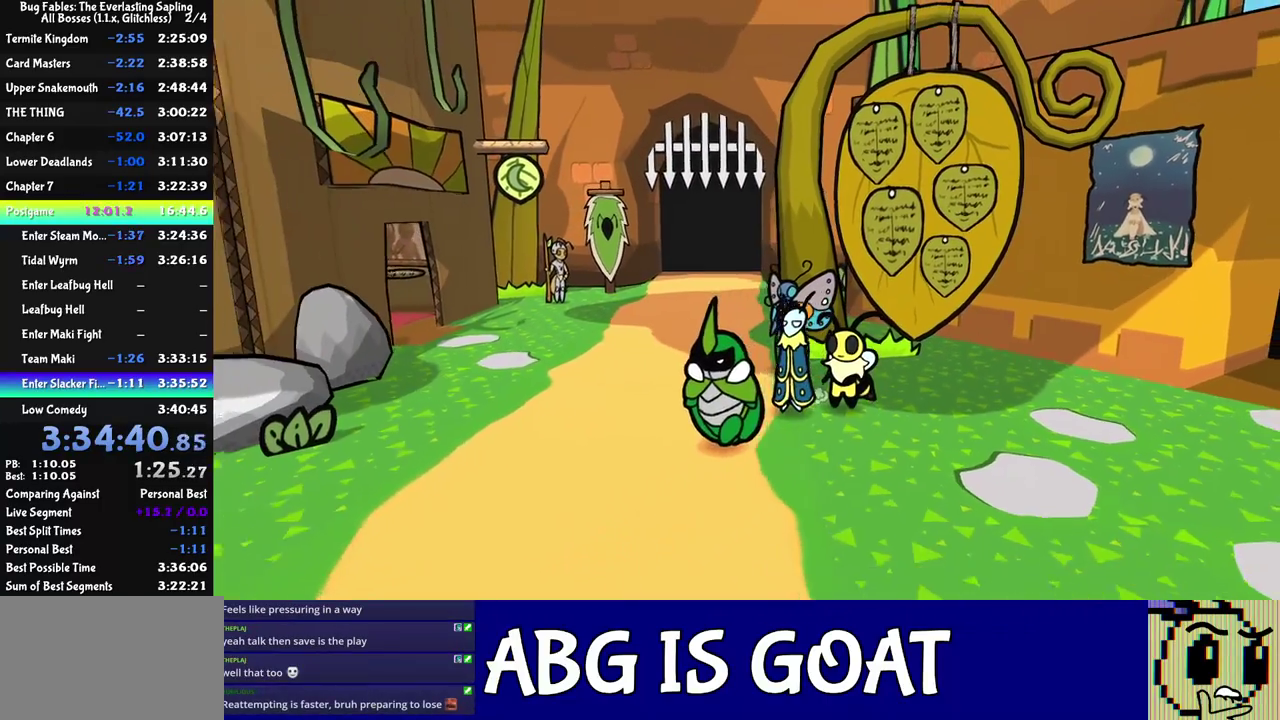
{"buttons": [], "left_stick": "down-left", "events": [[33, "C_RIGHT", "down"], [317, "C_RIGHT", "up"]]}
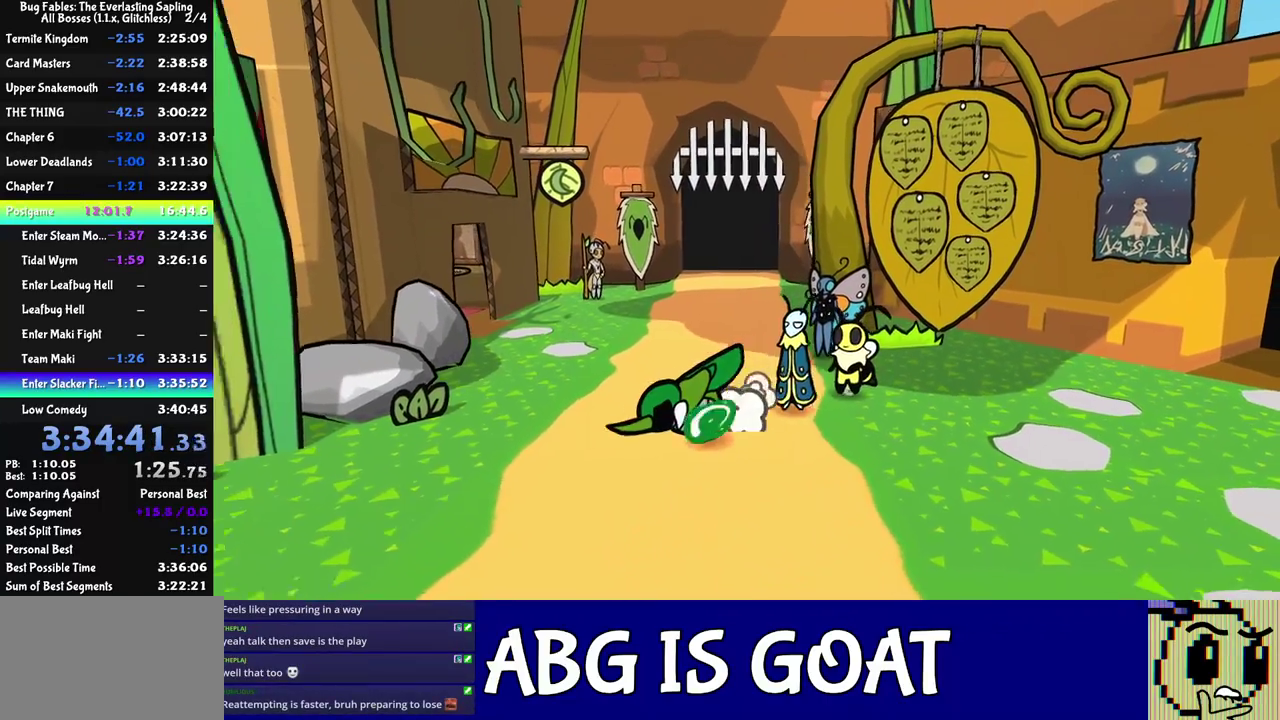
{"buttons": [], "left_stick": "down-left", "events": []}
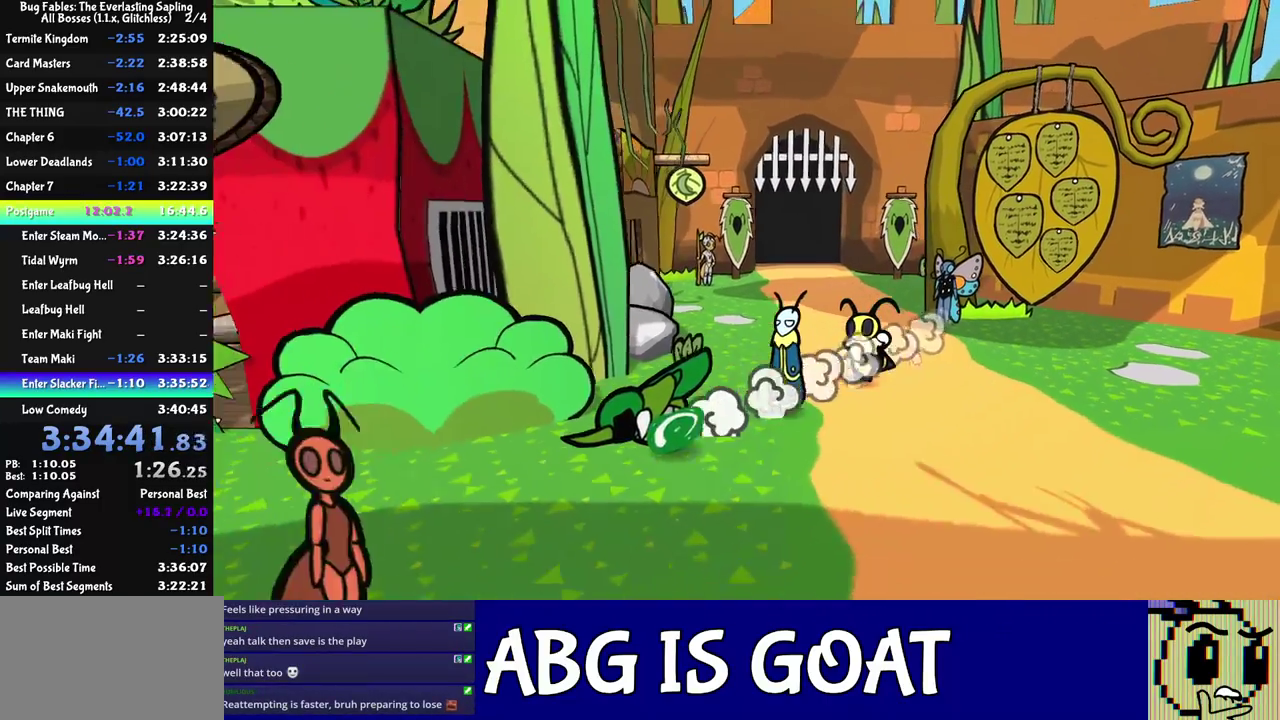
{"buttons": [], "left_stick": "up-left", "events": [[83, "left_stick", "left"], [250, "left_stick", "up-left"]]}
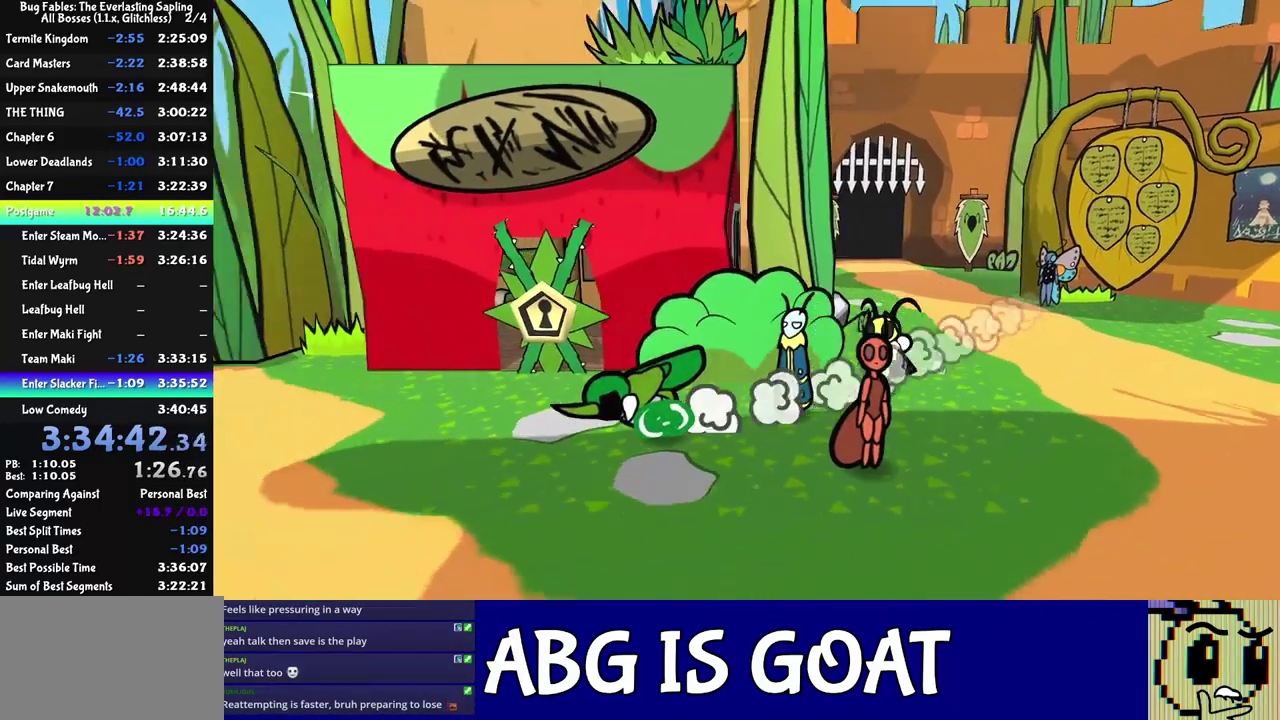
{"buttons": [], "left_stick": "left", "events": [[483, "left_stick", "left"]]}
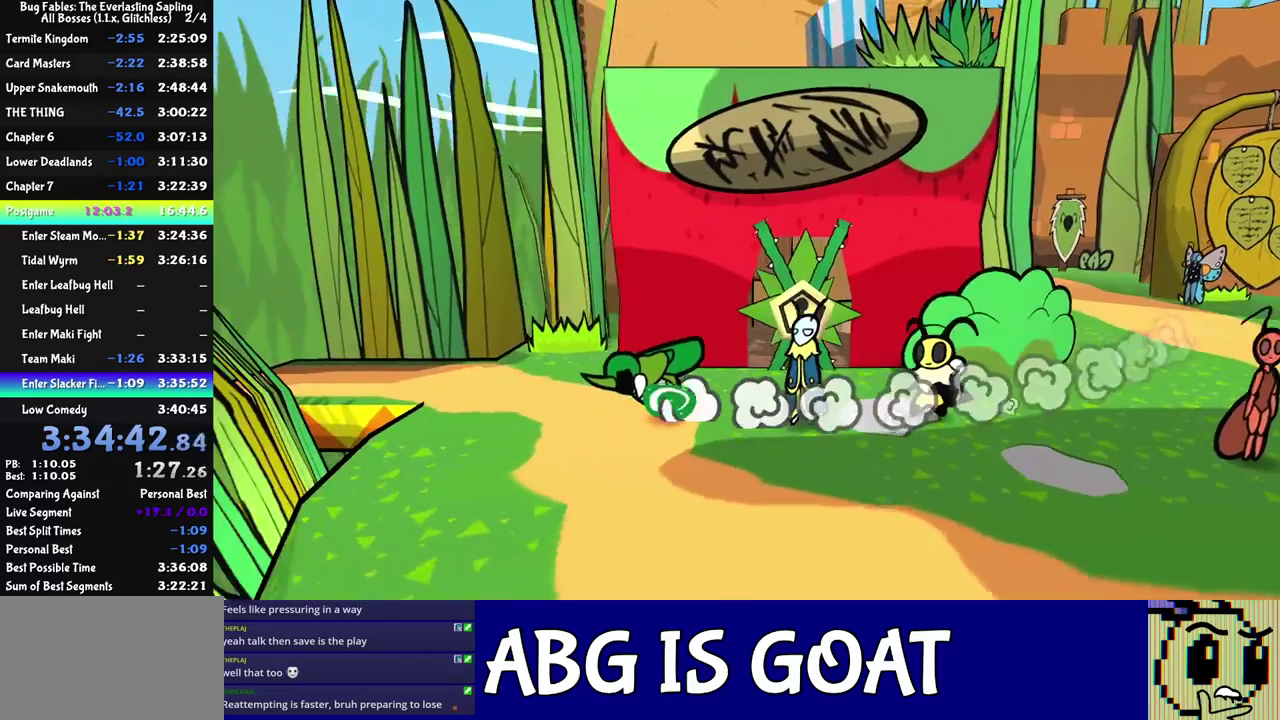
{"buttons": [], "left_stick": "up-left", "events": [[83, "left_stick", "up-left"]]}
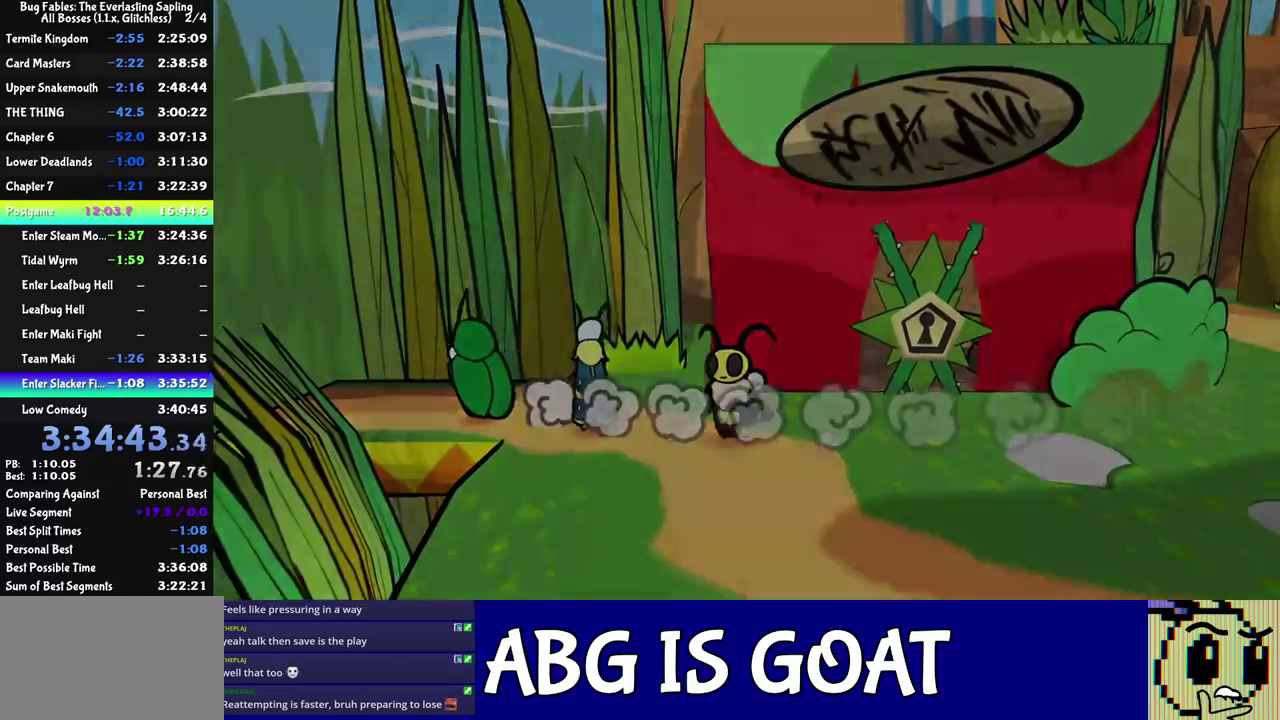
{"buttons": [], "left_stick": "left", "events": [[183, "left_stick", "center"], [400, "left_stick", "left"]]}
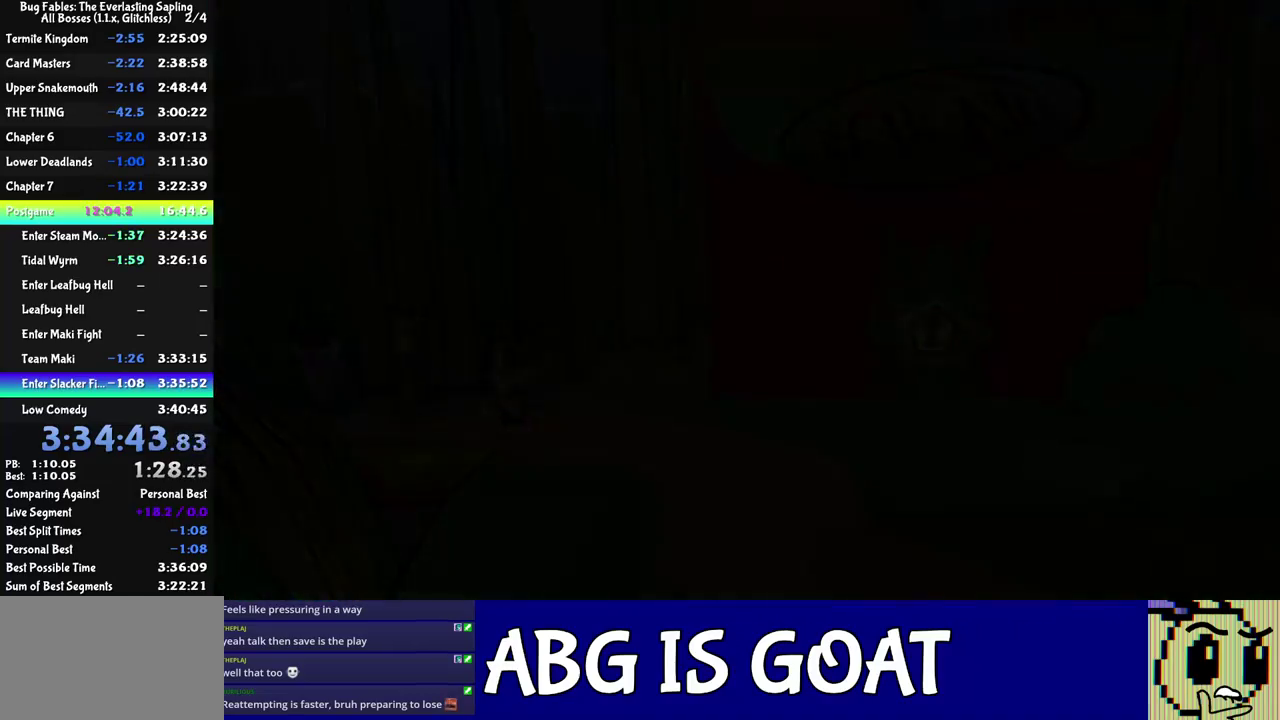
{"buttons": [], "left_stick": "left", "events": [[283, "left_stick", "up-left"], [383, "C_RIGHT", "down"], [467, "C_RIGHT", "up"], [500, "left_stick", "left"]]}
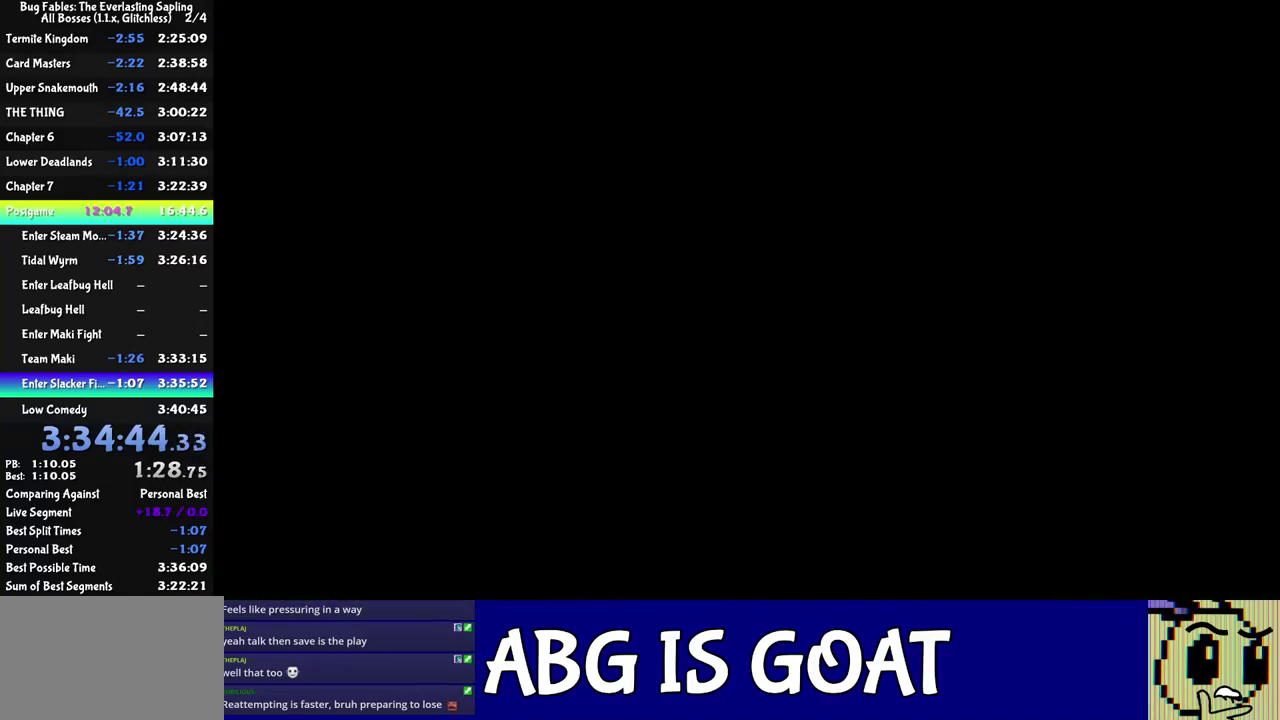
{"buttons": [], "left_stick": "up-left", "events": [[33, "C_RIGHT", "down"], [83, "C_RIGHT", "up"], [150, "C_RIGHT", "down"], [217, "C_RIGHT", "up"], [267, "C_RIGHT", "down"], [333, "C_RIGHT", "up"], [350, "left_stick", "up-left"], [400, "C_RIGHT", "down"], [467, "C_RIGHT", "up"]]}
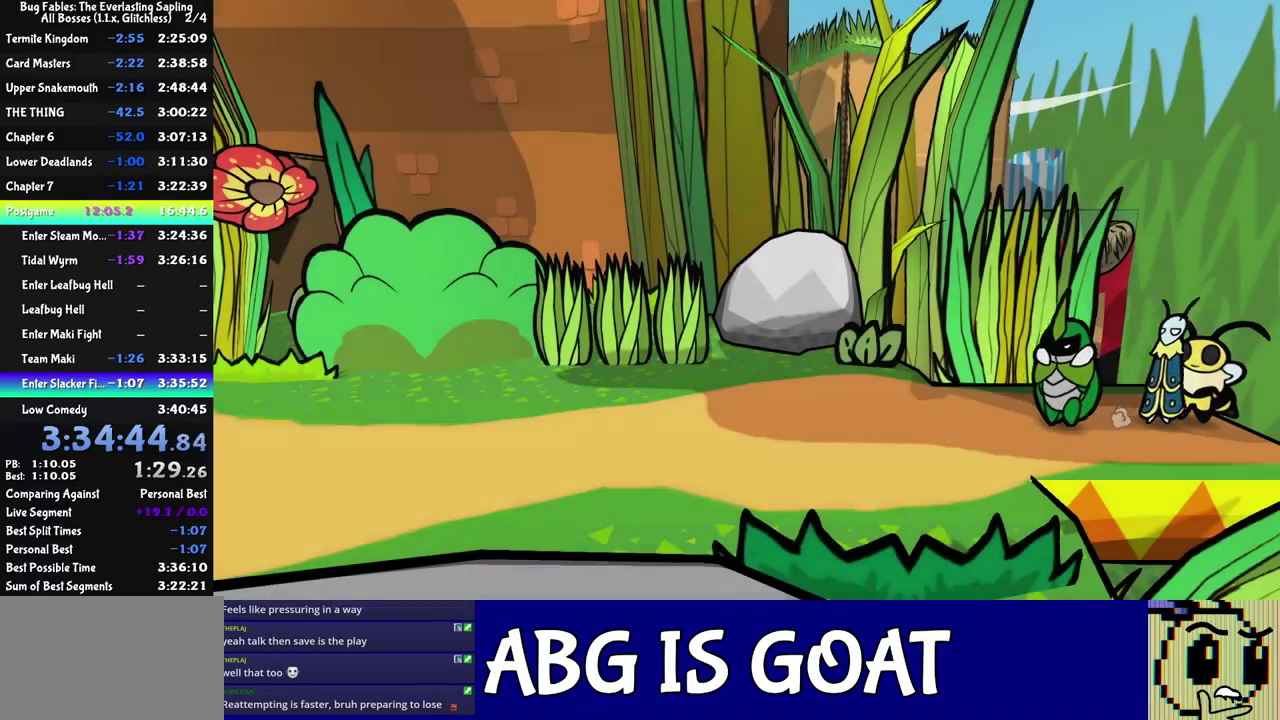
{"buttons": [], "left_stick": "up-left", "events": [[33, "C_RIGHT", "down"], [100, "C_RIGHT", "up"], [150, "C_RIGHT", "down"], [350, "C_RIGHT", "up"], [400, "C_RIGHT", "down"], [467, "C_RIGHT", "up"]]}
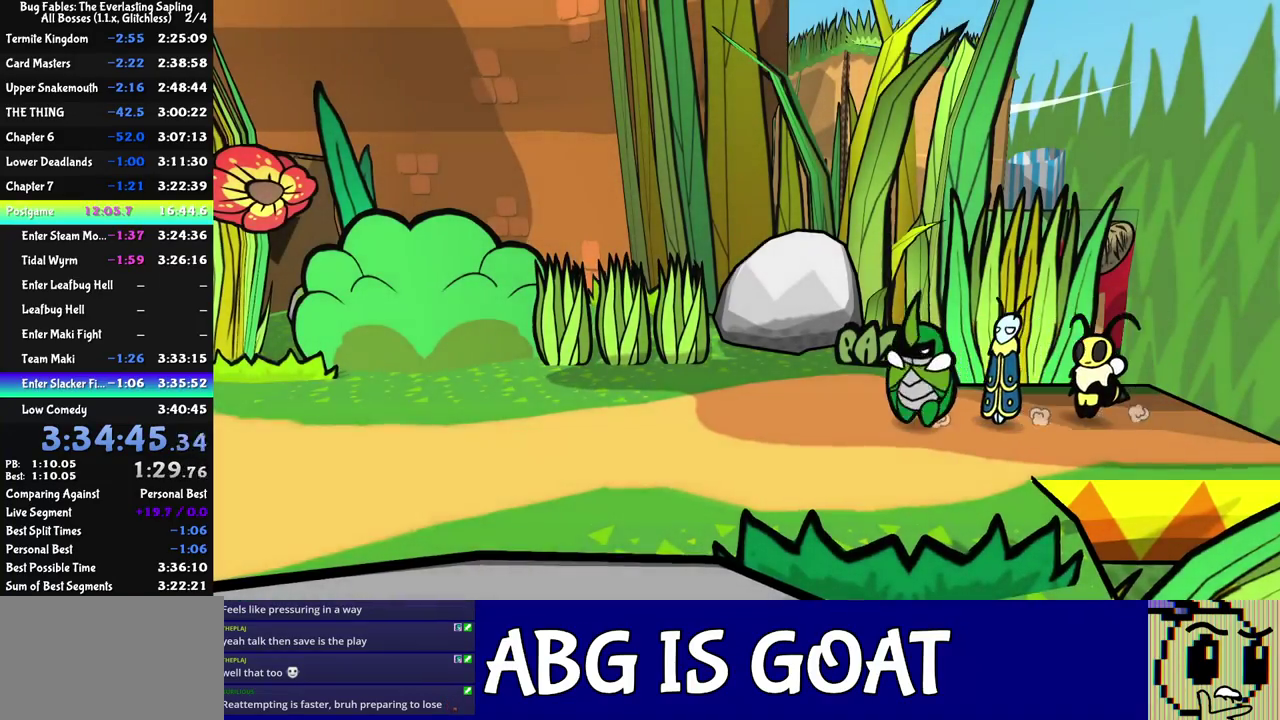
{"buttons": [], "left_stick": "up-left", "events": [[17, "C_RIGHT", "down"], [83, "C_RIGHT", "up"], [133, "C_RIGHT", "down"], [200, "C_RIGHT", "up"], [250, "C_RIGHT", "down"], [317, "C_RIGHT", "up"]]}
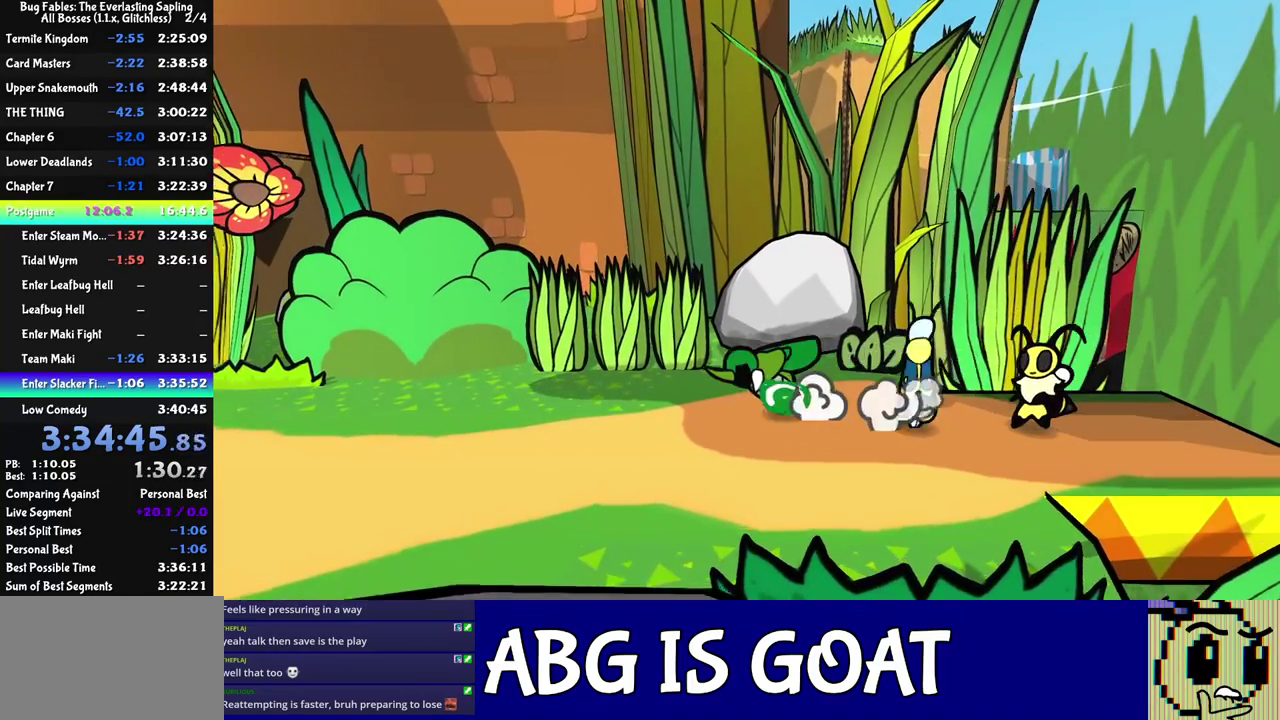
{"buttons": [], "left_stick": "up", "events": [[83, "left_stick", "up"]]}
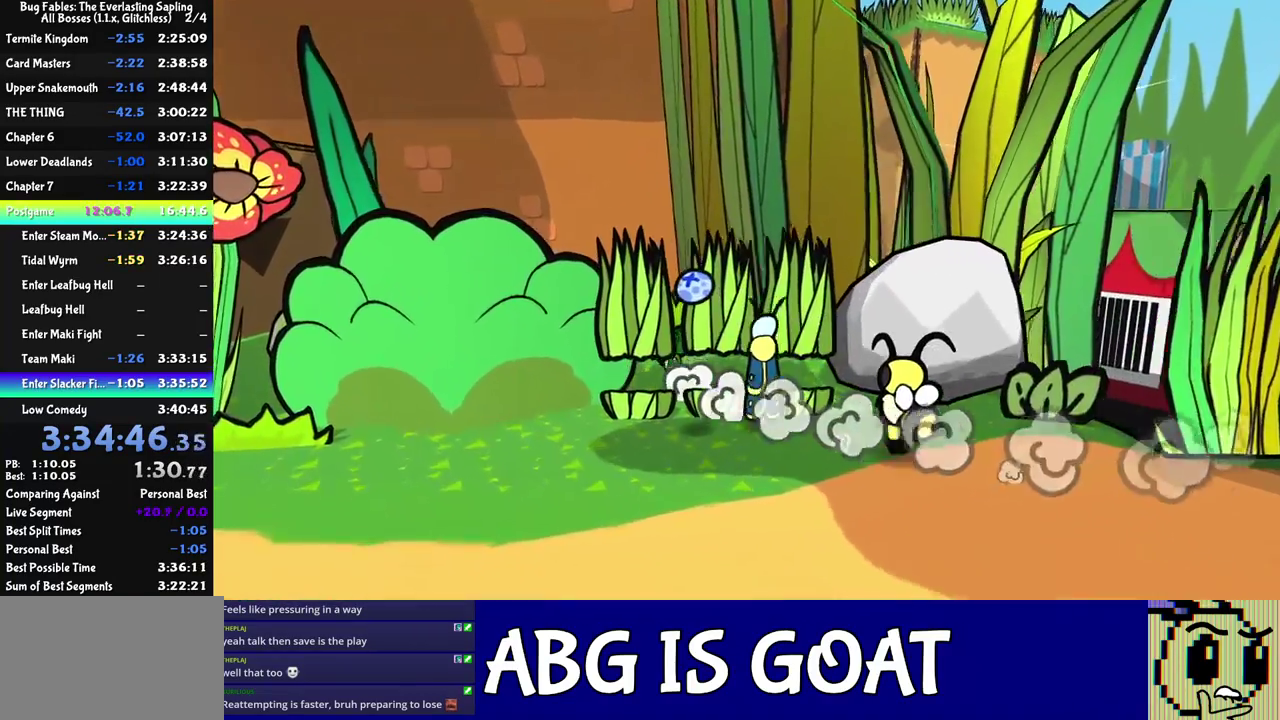
{"buttons": [], "left_stick": "up-left", "events": [[17, "left_stick", "up-left"]]}
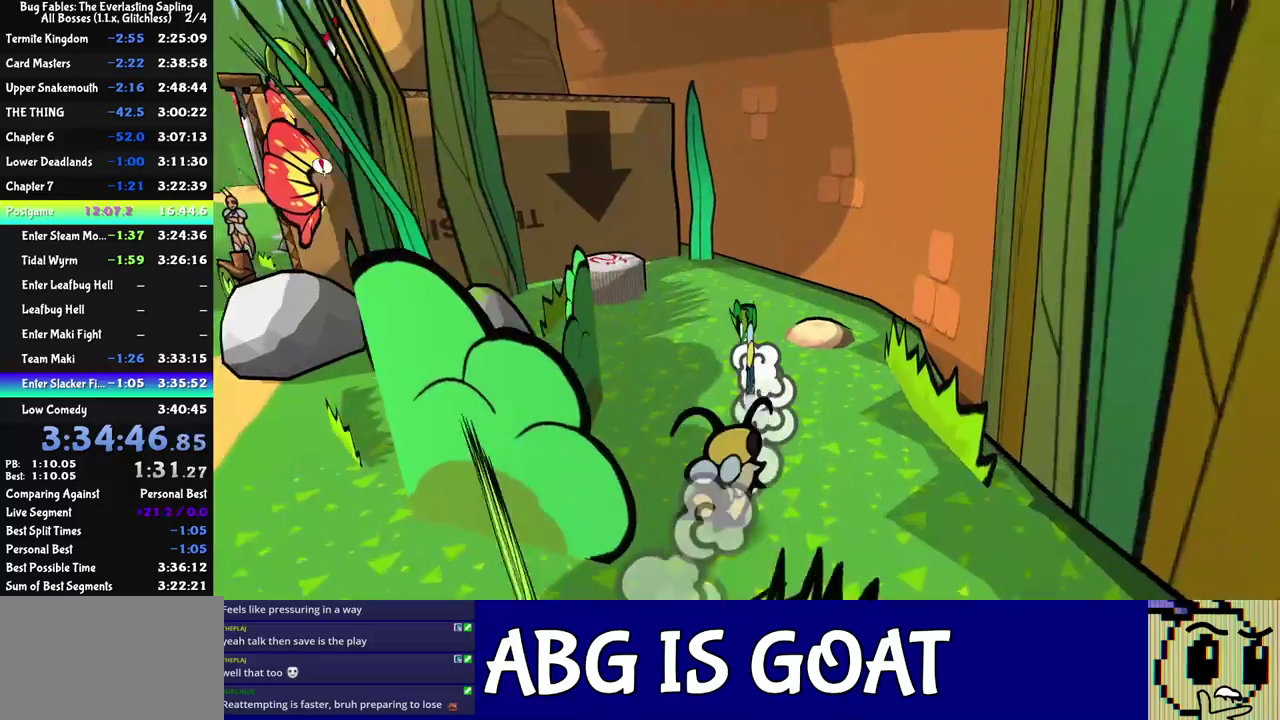
{"buttons": ["C_DOWN"], "left_stick": "up-left", "events": [[300, "left_stick", "left"], [483, "left_stick", "up-left"], [500, "C_DOWN", "down"]]}
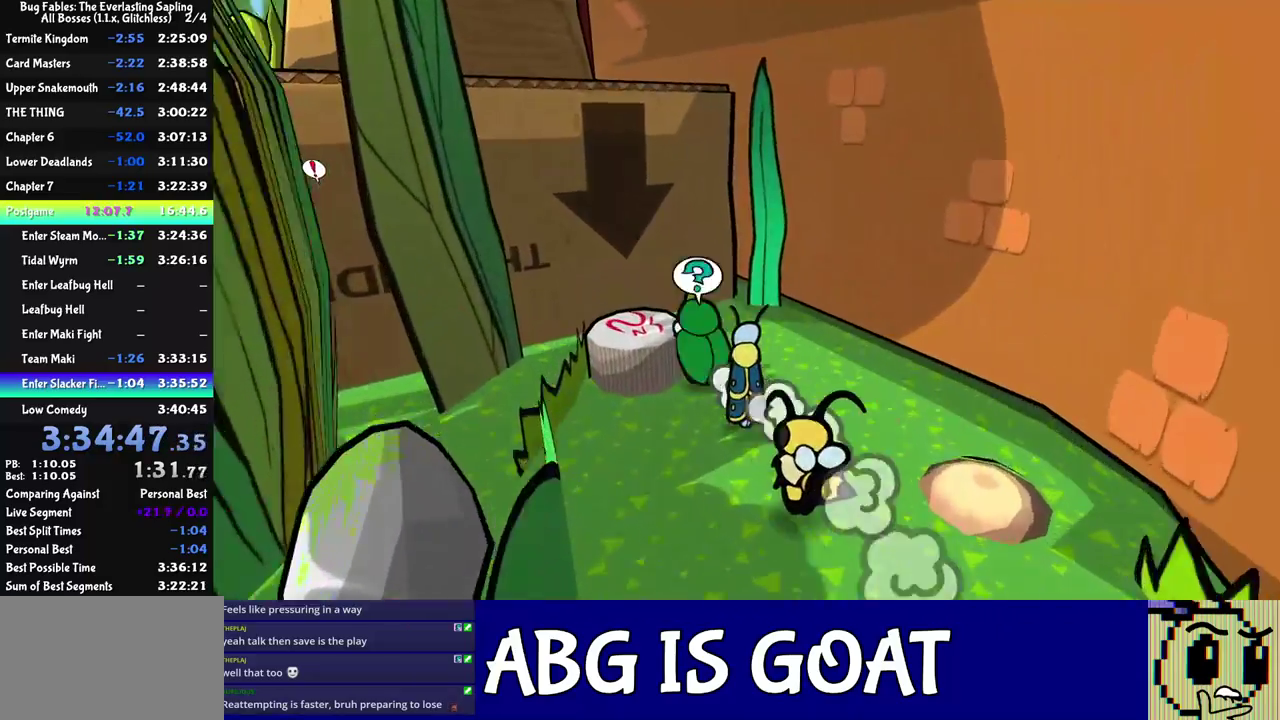
{"buttons": [], "left_stick": "right", "events": [[50, "C_DOWN", "up"], [117, "left_stick", "center"], [133, "C_DOWN", "down"], [183, "C_DOWN", "up"], [267, "left_stick", "right"]]}